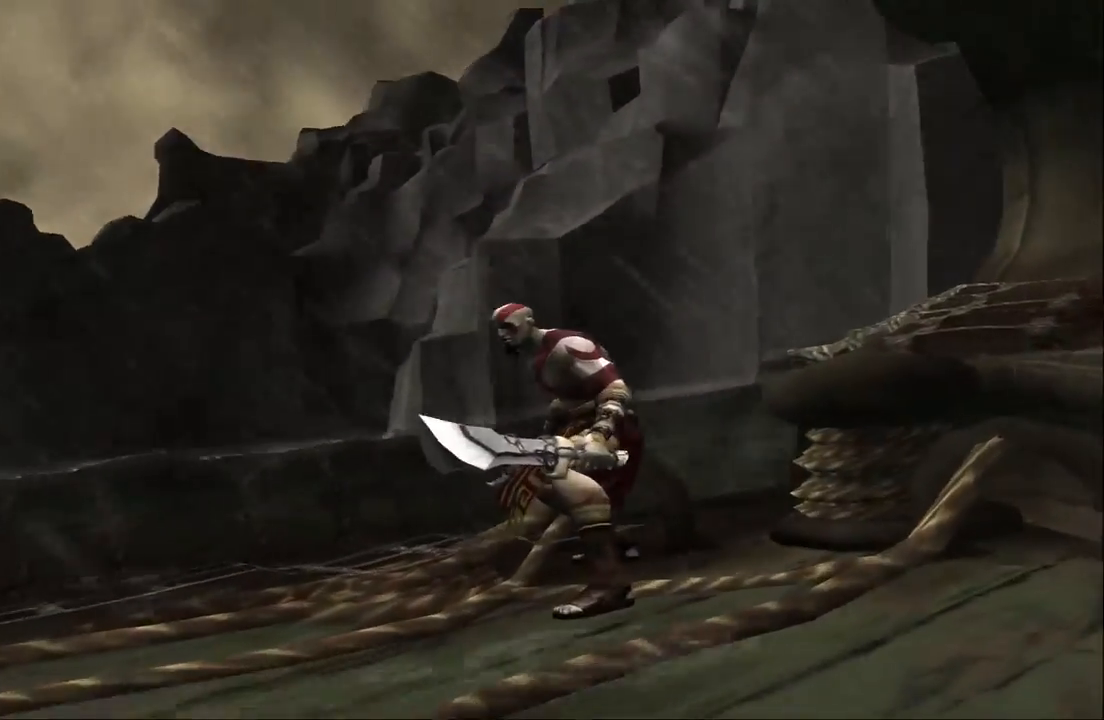
Gameplay with a controller (PlayStation layout); each line is a JSON object with the inputs held at the frame after it. "events" lists button and stick changes between this image and that frame as [ms after this image, input, new state], when the widget could be followed in between. Not read: L3 R3.
{"buttons": [], "left_stick": "center", "right_stick": "center", "events": [[33, "left_stick", "left"], [433, "left_stick", "center"]]}
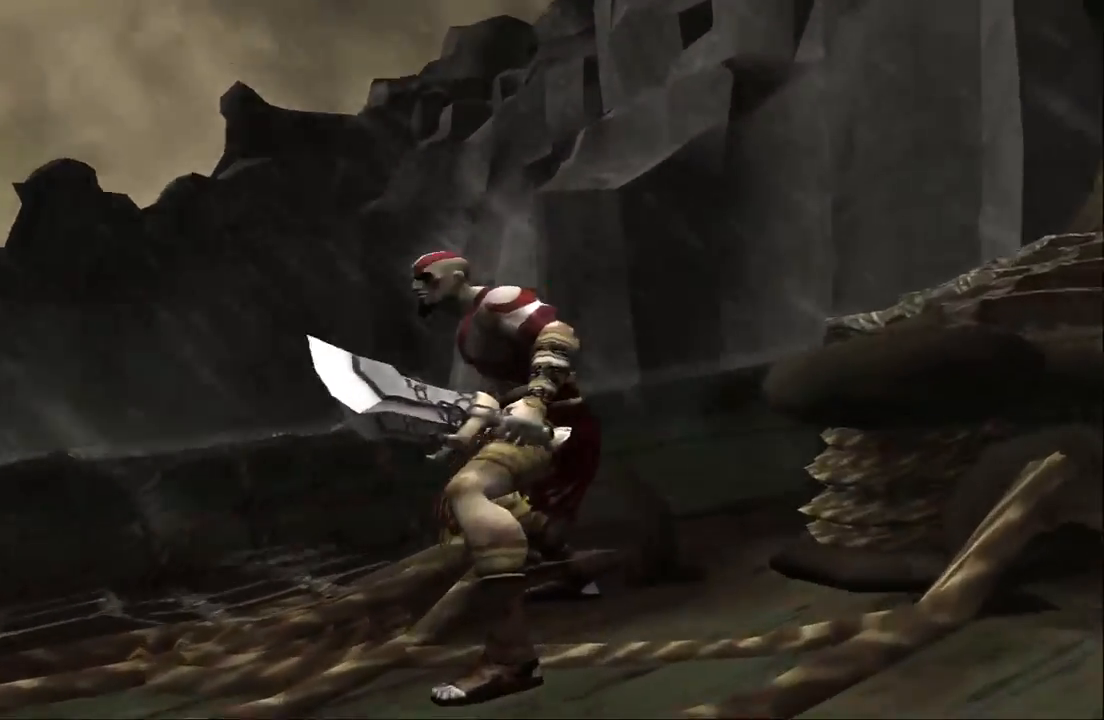
{"buttons": [], "left_stick": "center", "right_stick": "center", "events": []}
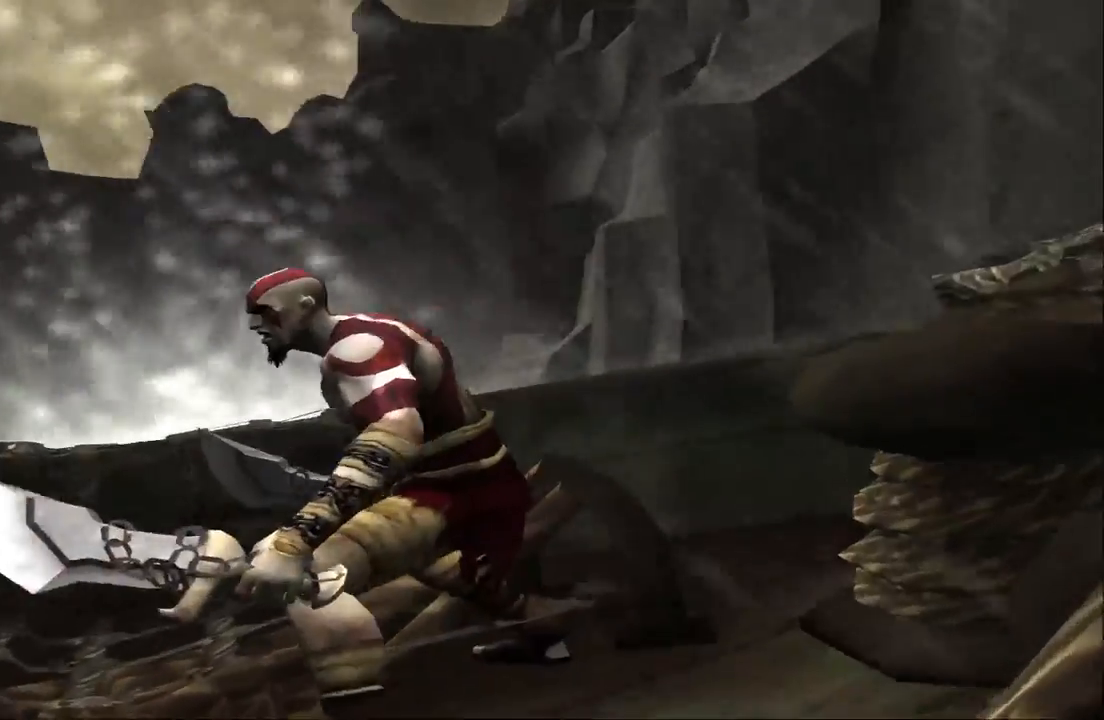
{"buttons": [], "left_stick": "center", "right_stick": "center", "events": []}
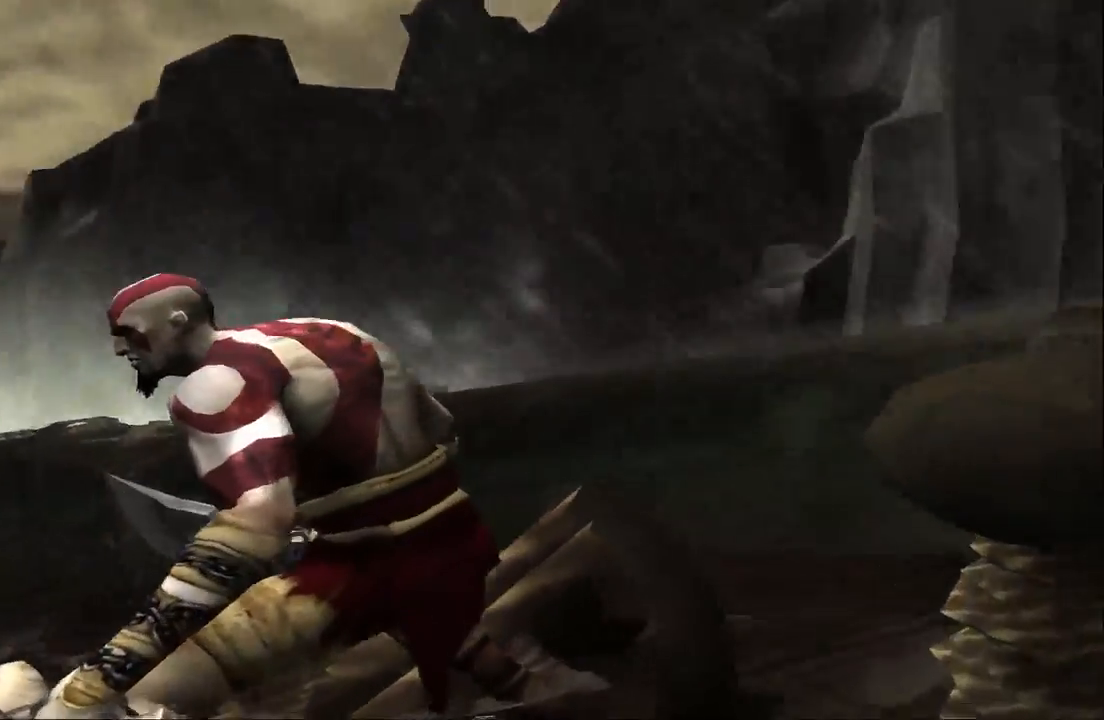
{"buttons": [], "left_stick": "center", "right_stick": "center", "events": []}
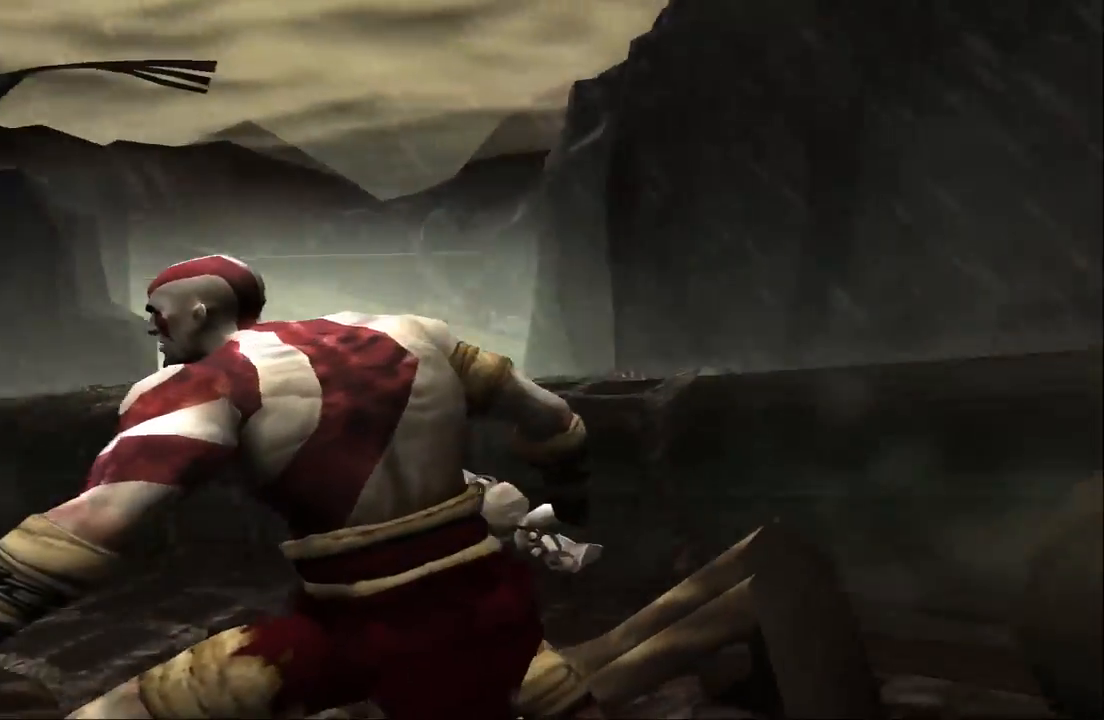
{"buttons": [], "left_stick": "center", "right_stick": "center", "events": []}
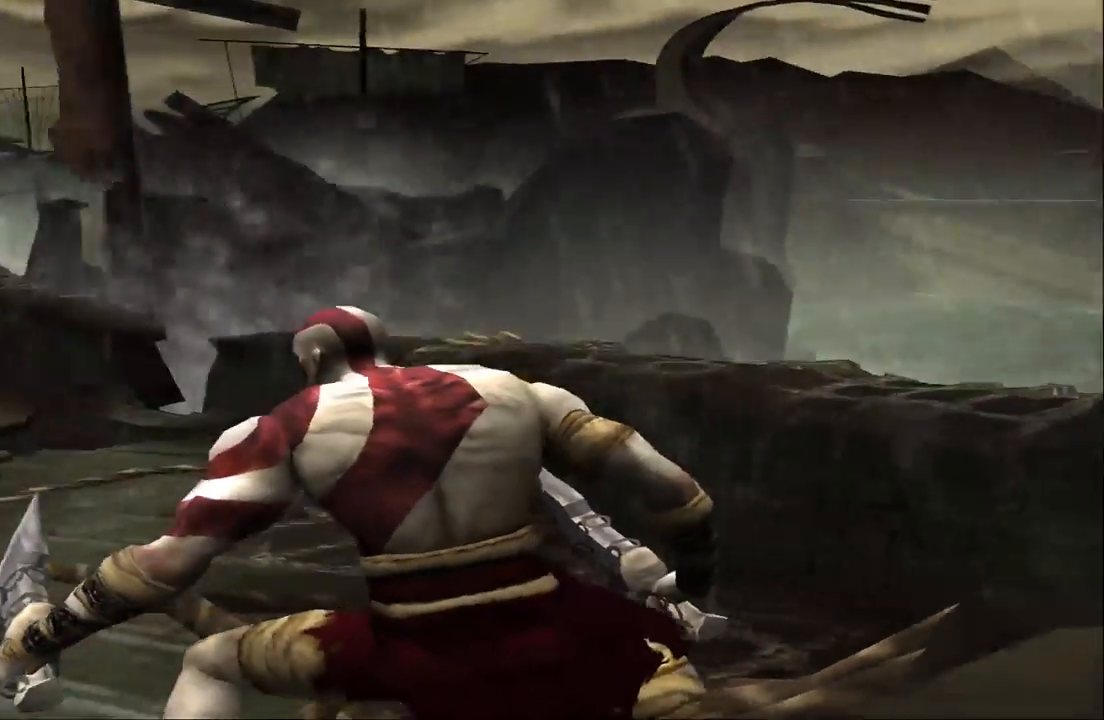
{"buttons": [], "left_stick": "left", "right_stick": "center", "events": [[133, "left_stick", "left"]]}
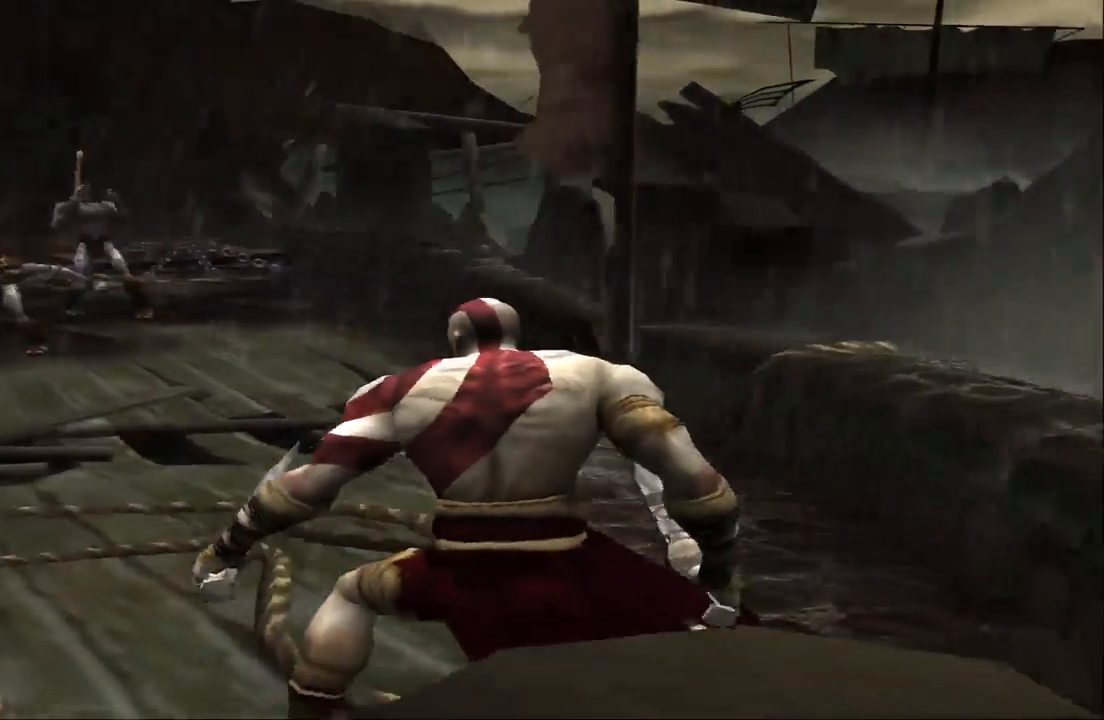
{"buttons": [], "left_stick": "up-left", "right_stick": "center", "events": [[67, "left_stick", "up-left"]]}
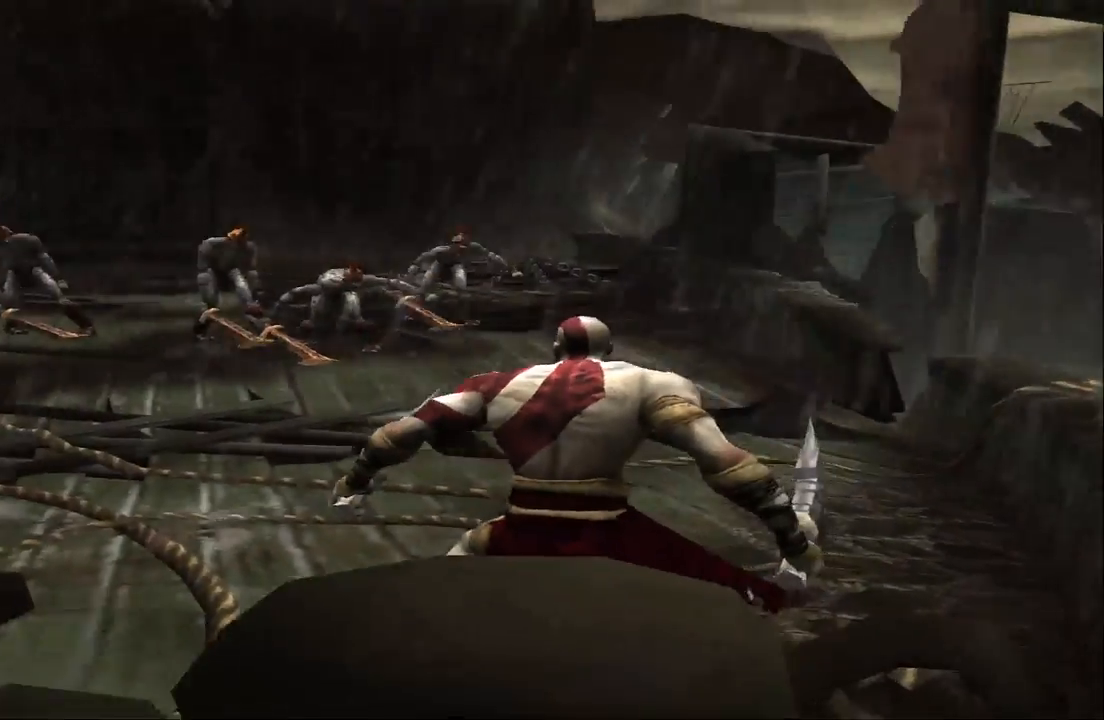
{"buttons": [], "left_stick": "center", "right_stick": "center", "events": [[133, "left_stick", "center"]]}
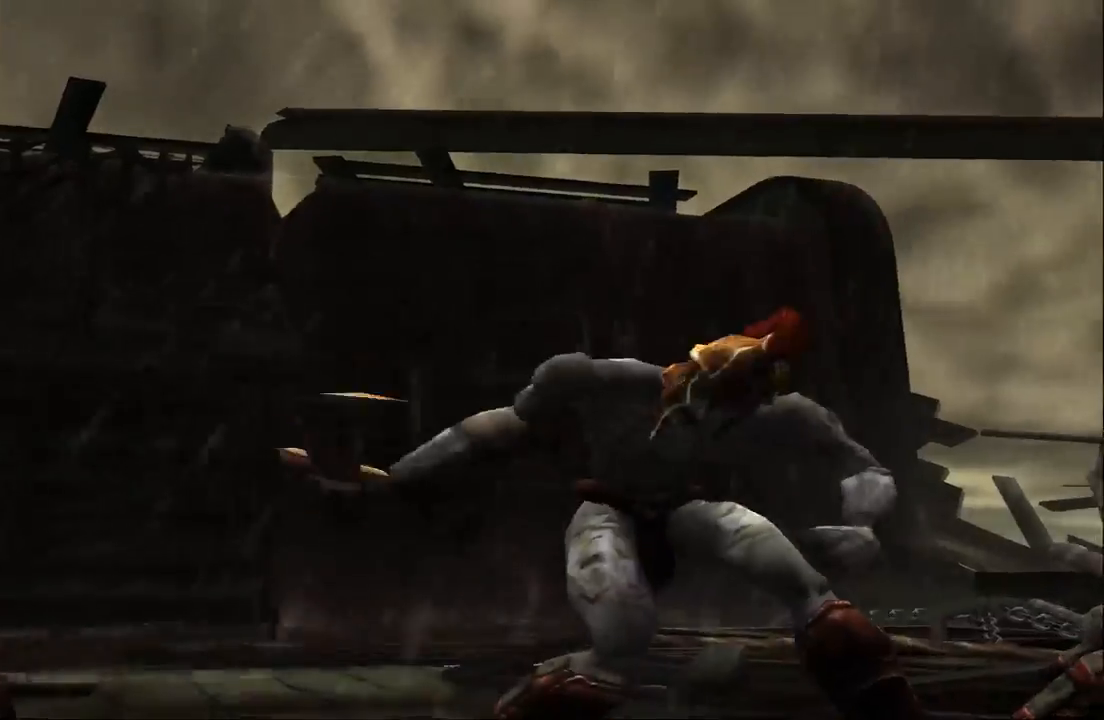
{"buttons": [], "left_stick": "center", "right_stick": "center", "events": []}
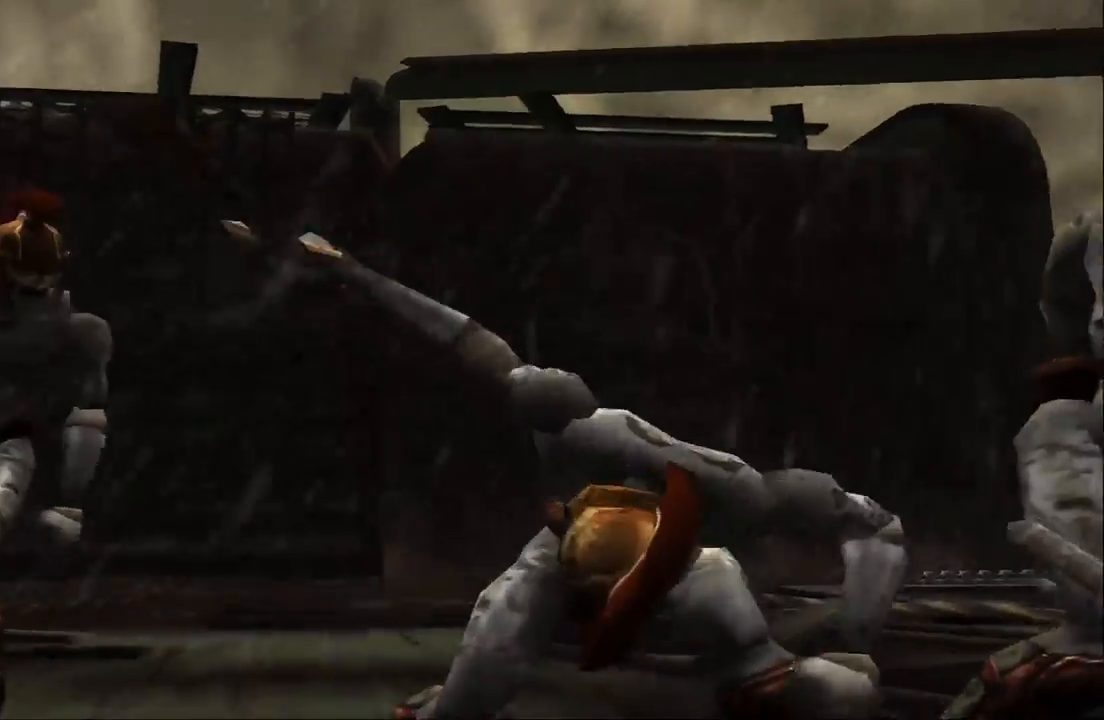
{"buttons": [], "left_stick": "center", "right_stick": "center", "events": []}
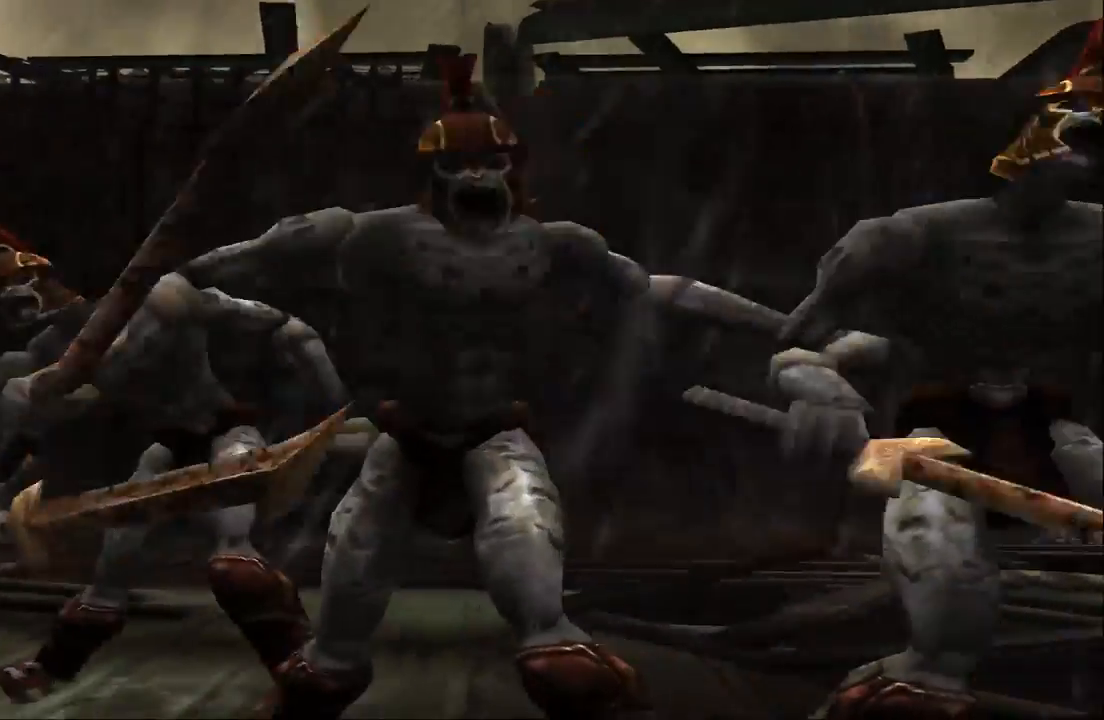
{"buttons": [], "left_stick": "center", "right_stick": "center", "events": []}
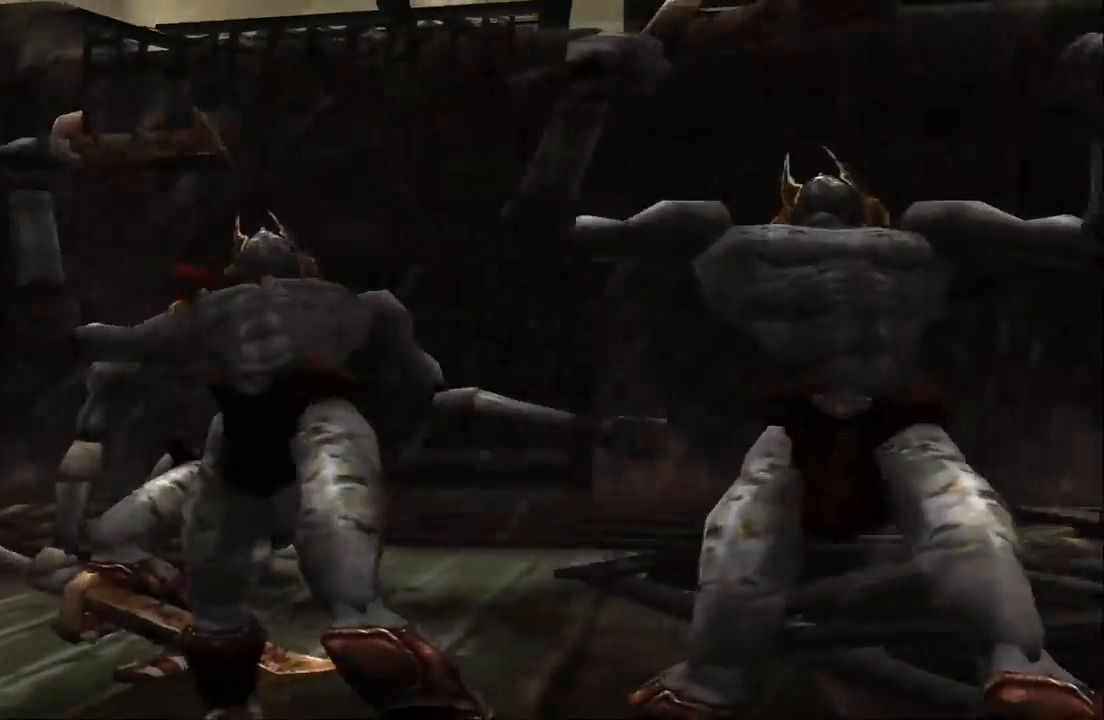
{"buttons": [], "left_stick": "center", "right_stick": "center", "events": []}
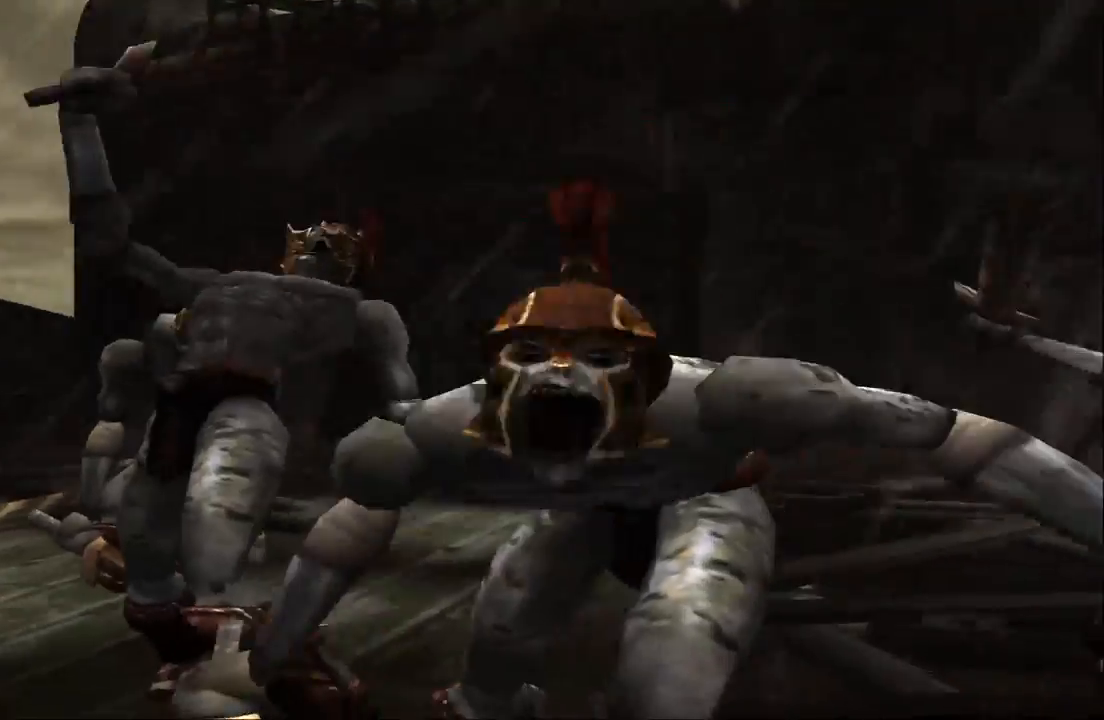
{"buttons": [], "left_stick": "center", "right_stick": "center", "events": []}
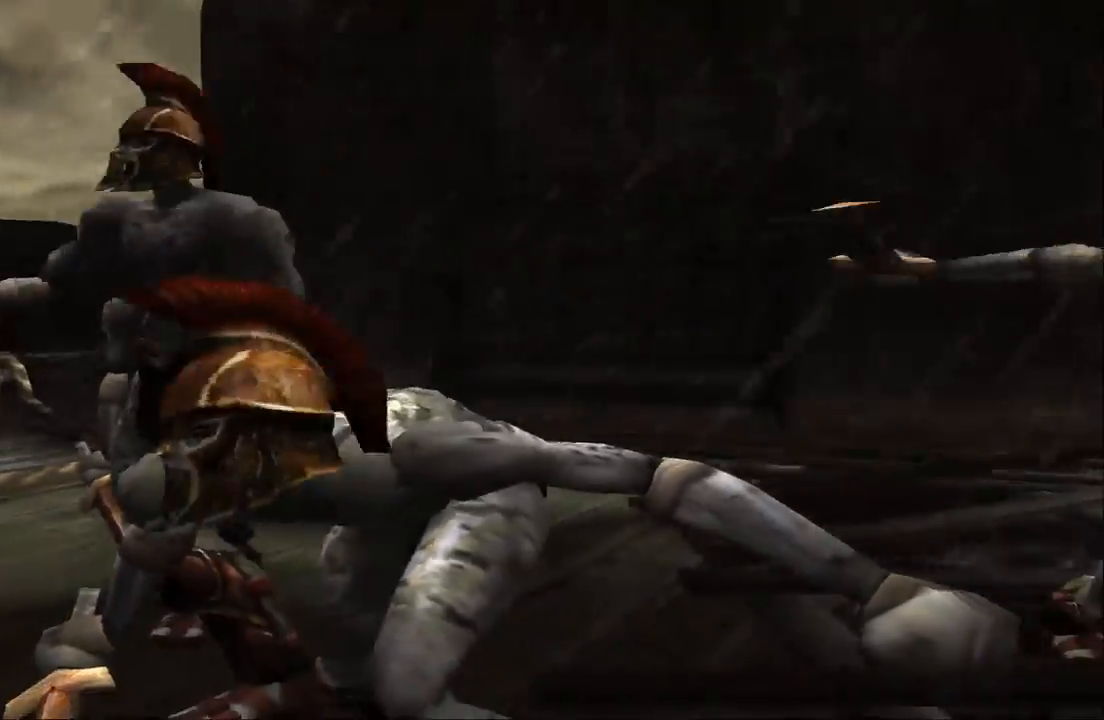
{"buttons": [], "left_stick": "center", "right_stick": "center", "events": []}
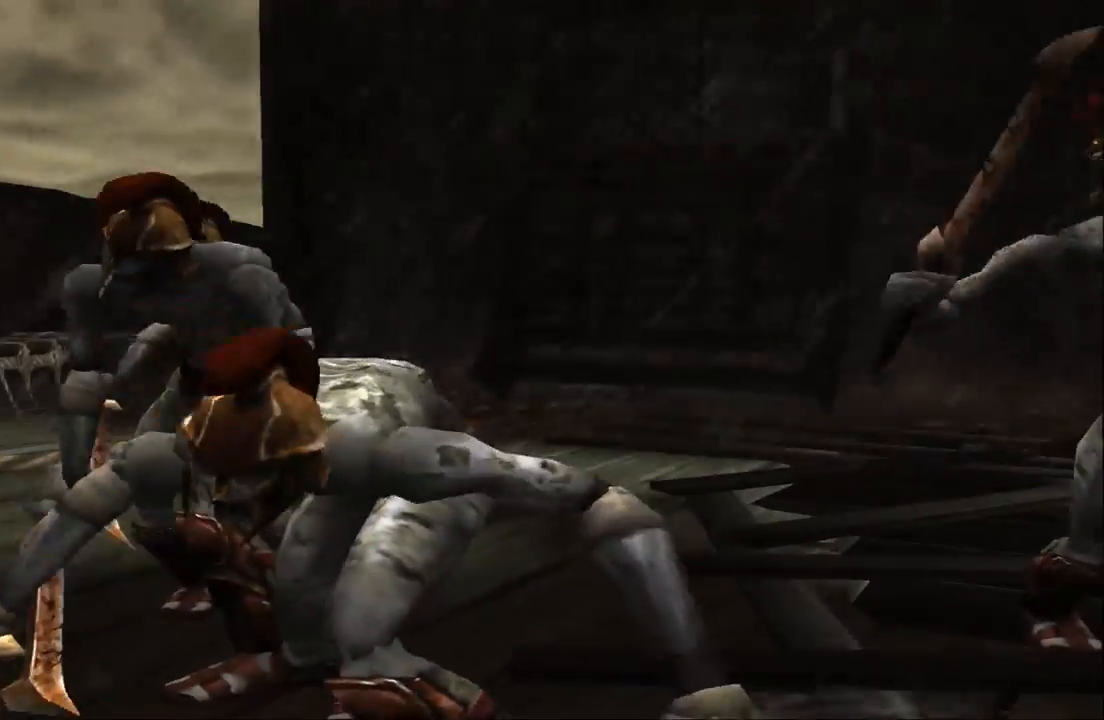
{"buttons": [], "left_stick": "up-left", "right_stick": "center", "events": [[400, "left_stick", "up-left"]]}
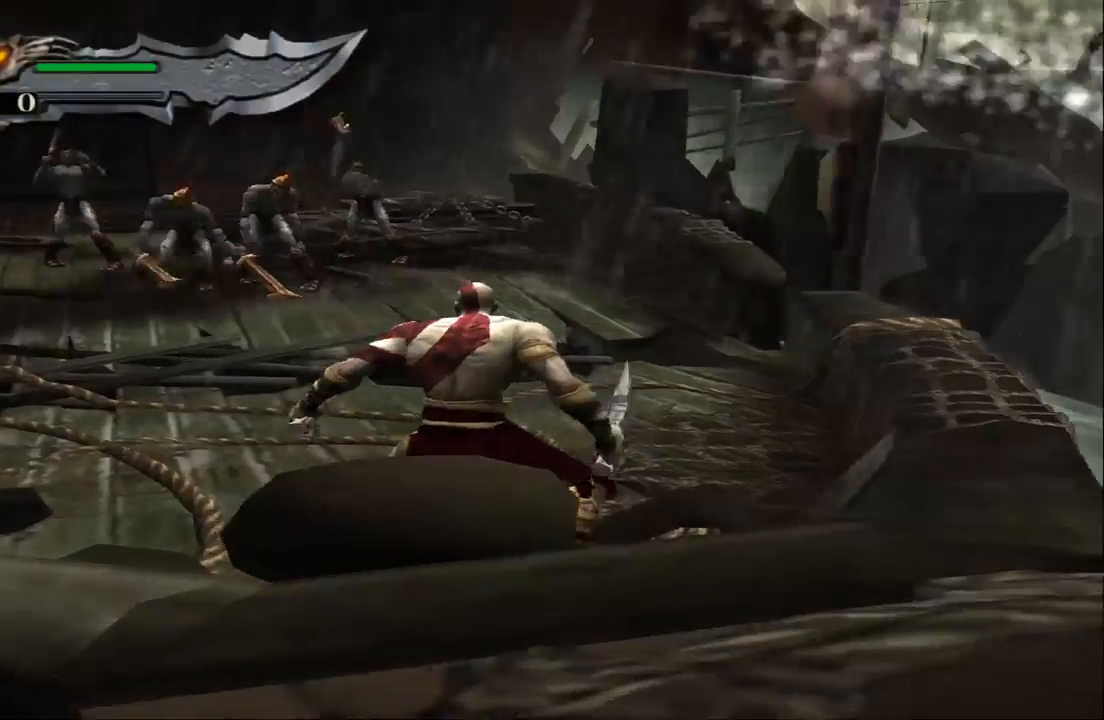
{"buttons": ["R1"], "left_stick": "up", "right_stick": "center", "events": [[433, "left_stick", "up"], [467, "R1", "down"]]}
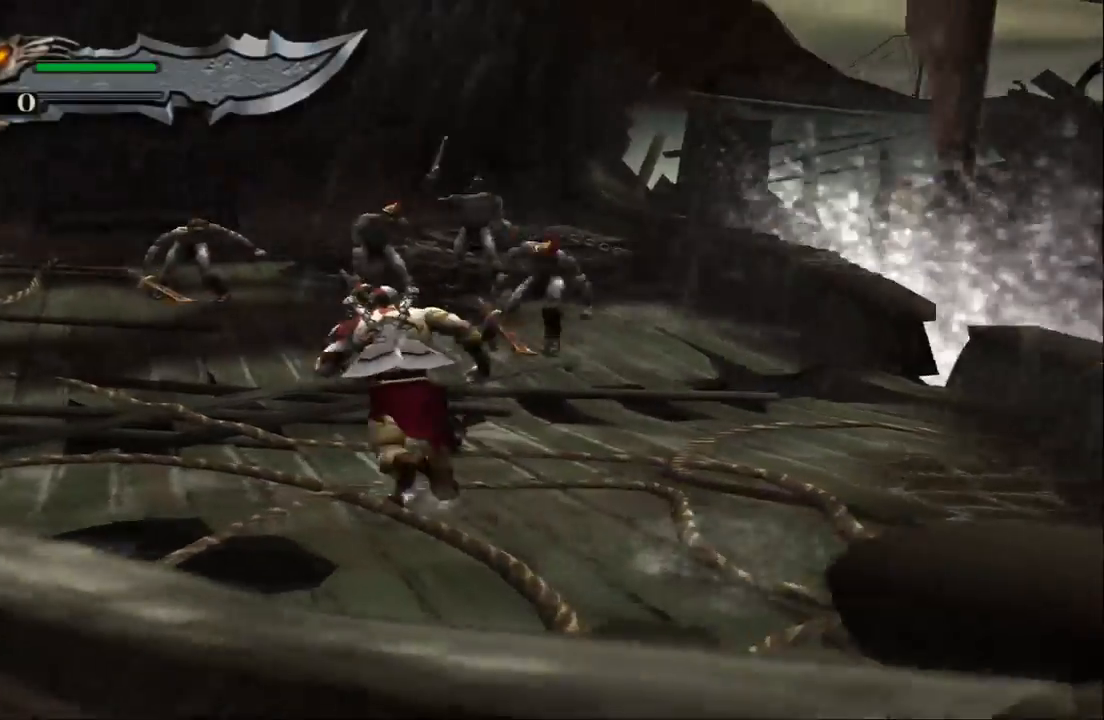
{"buttons": [], "left_stick": "up-right", "right_stick": "center", "events": [[133, "R1", "up"], [367, "left_stick", "up-right"]]}
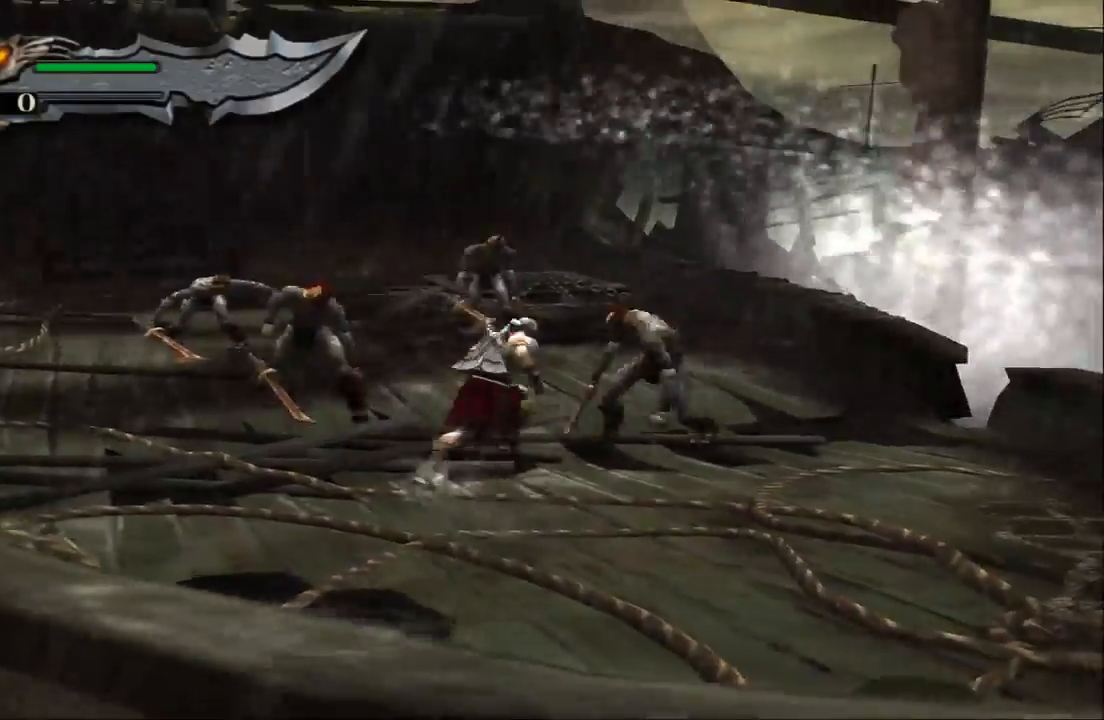
{"buttons": ["SQUARE"], "left_stick": "left", "right_stick": "center", "events": [[67, "CIRCLE", "down"], [200, "CIRCLE", "up"], [300, "SQUARE", "down"], [367, "left_stick", "up-left"], [400, "SQUARE", "up"], [500, "SQUARE", "down"], [500, "left_stick", "left"]]}
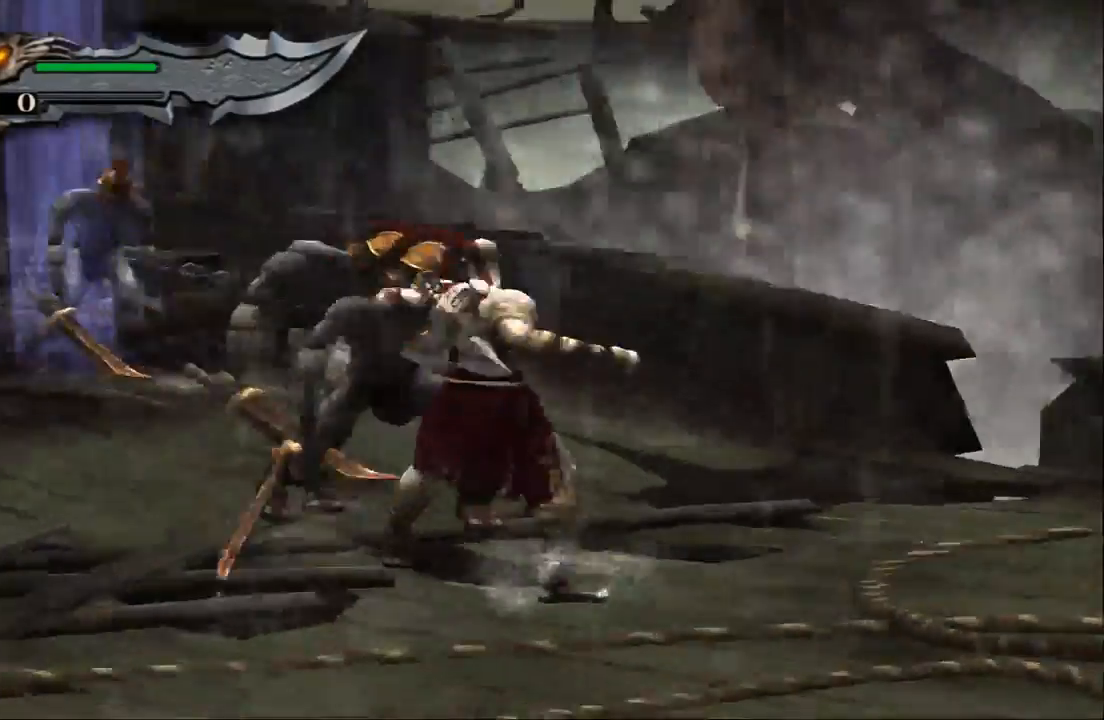
{"buttons": [], "left_stick": "left", "right_stick": "center", "events": [[100, "SQUARE", "up"], [167, "SQUARE", "down"], [267, "SQUARE", "up"], [333, "SQUARE", "down"], [433, "SQUARE", "up"]]}
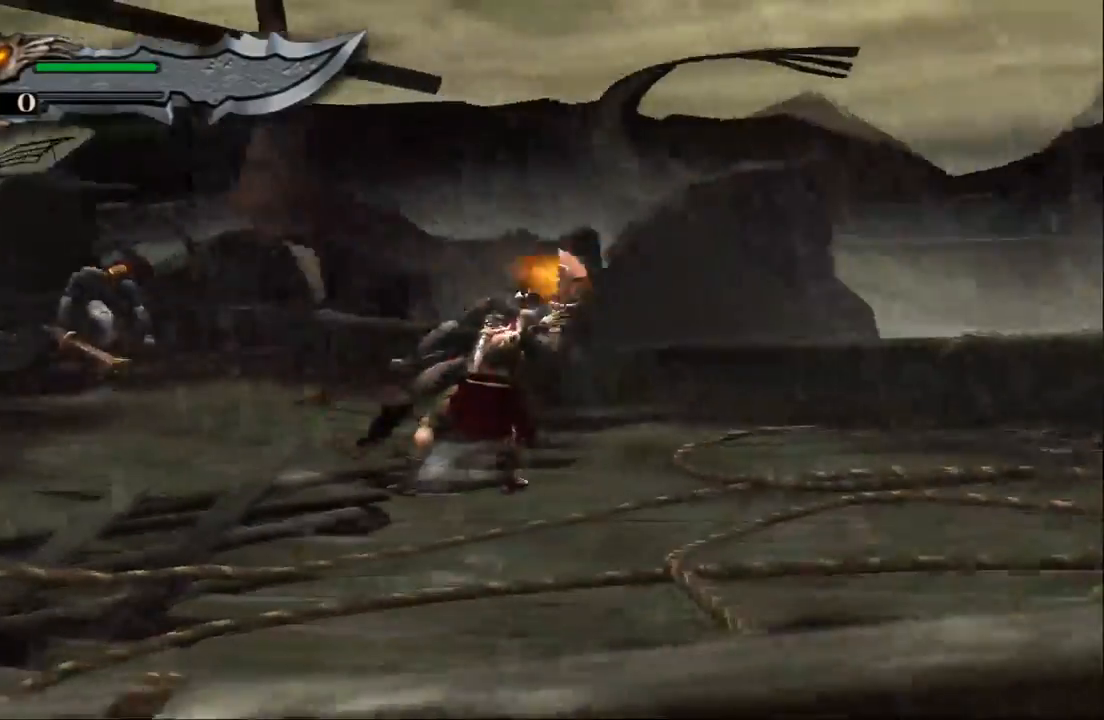
{"buttons": [], "left_stick": "left", "right_stick": "center", "events": []}
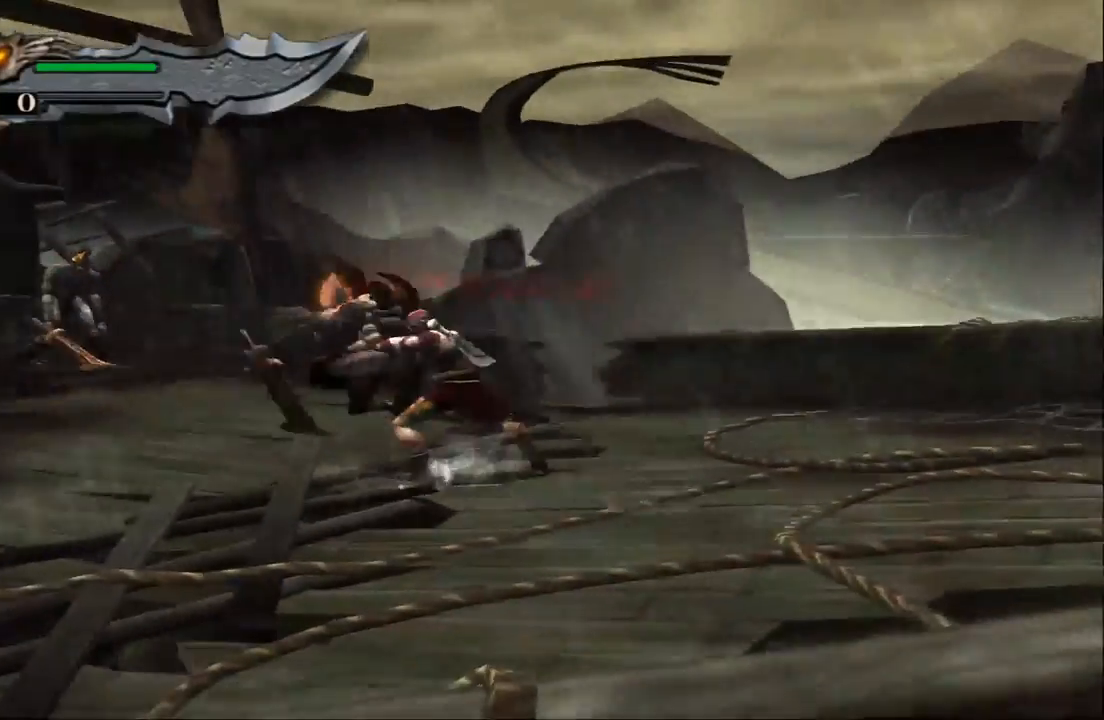
{"buttons": [], "left_stick": "left", "right_stick": "center", "events": []}
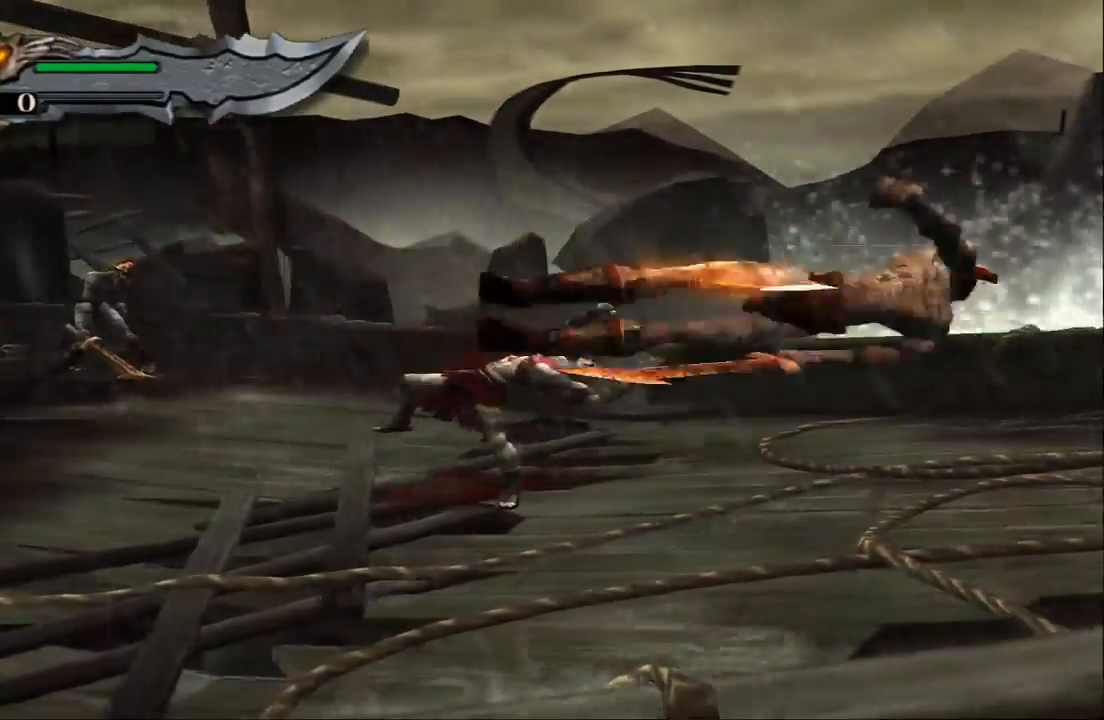
{"buttons": [], "left_stick": "left", "right_stick": "center", "events": []}
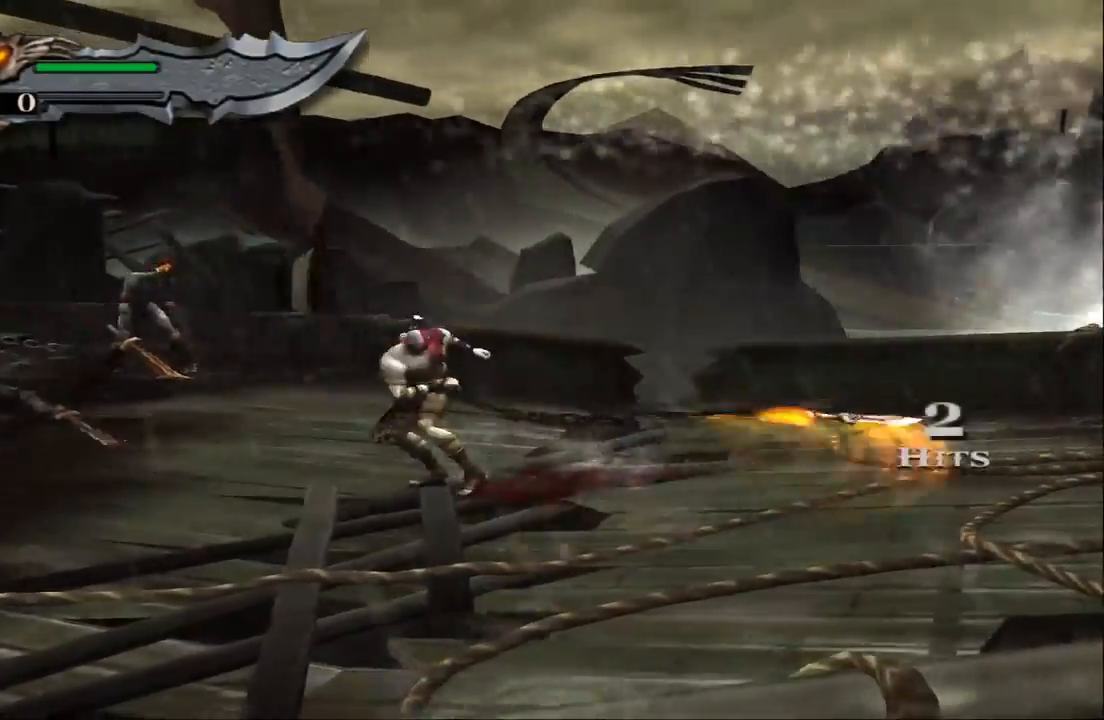
{"buttons": [], "left_stick": "left", "right_stick": "center", "events": [[233, "left_stick", "up-left"], [433, "left_stick", "left"]]}
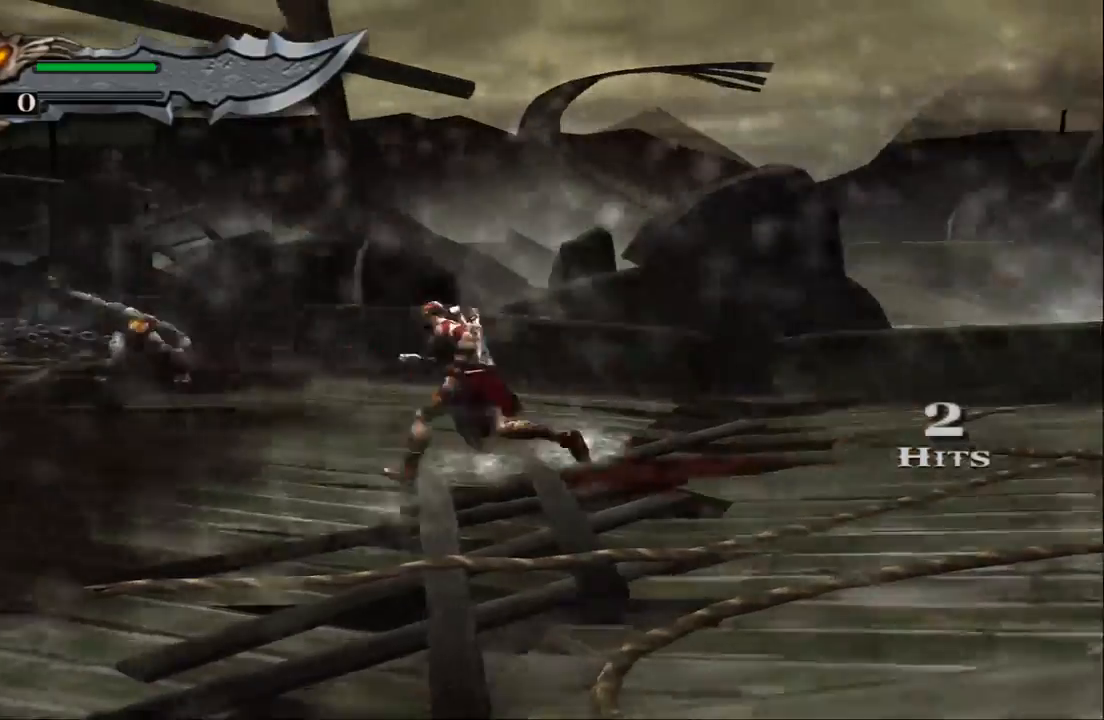
{"buttons": [], "left_stick": "up-left", "right_stick": "center", "events": [[33, "CIRCLE", "down"], [133, "left_stick", "up-left"], [200, "CIRCLE", "up"]]}
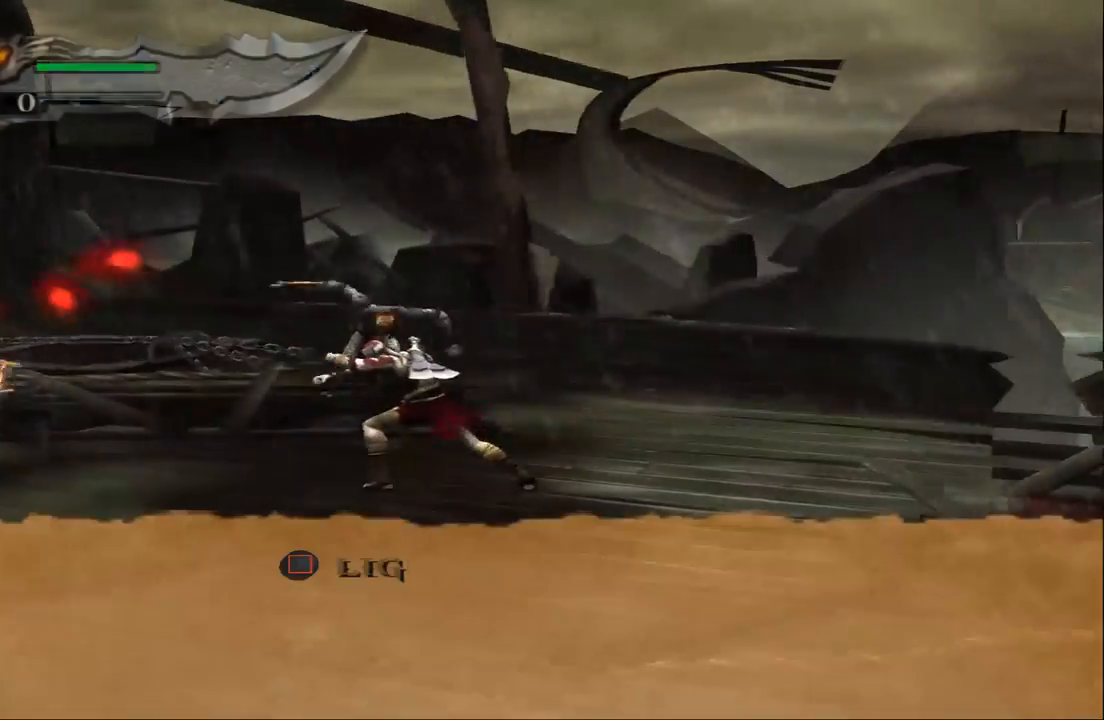
{"buttons": ["R1"], "left_stick": "up", "right_stick": "center", "events": [[133, "left_stick", "up"], [333, "R1", "down"], [400, "R1", "up"], [500, "R1", "down"]]}
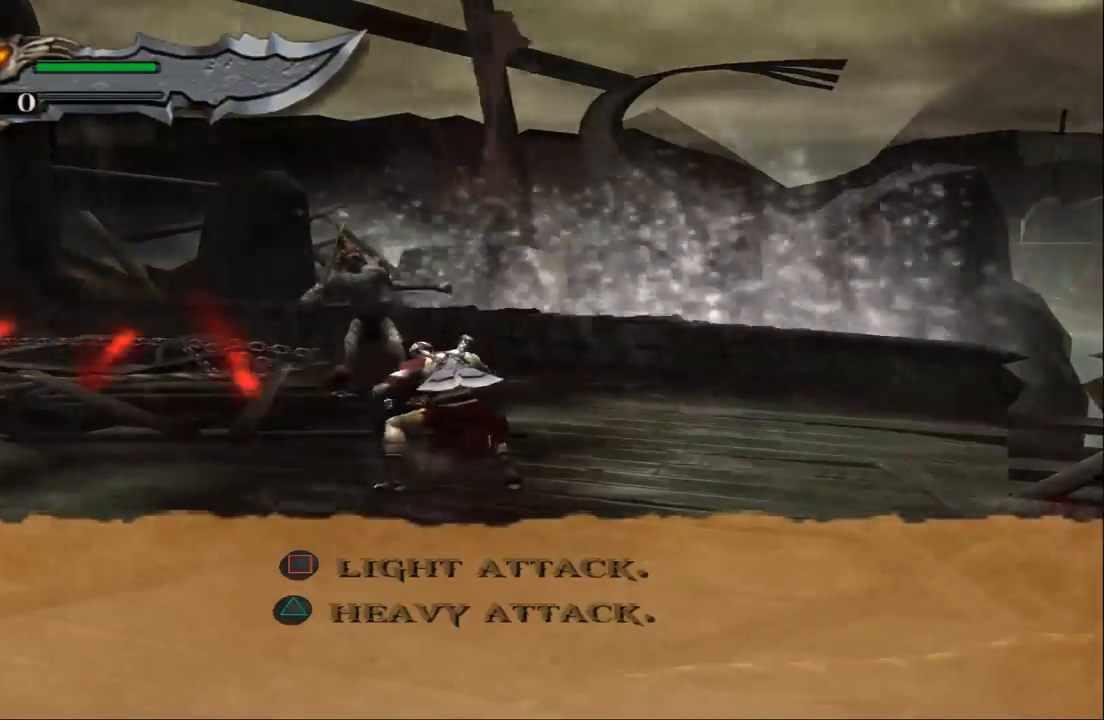
{"buttons": [], "left_stick": "up", "right_stick": "center", "events": [[100, "R1", "up"], [133, "R1", "down"], [267, "R1", "up"], [333, "R1", "down"], [467, "R1", "up"]]}
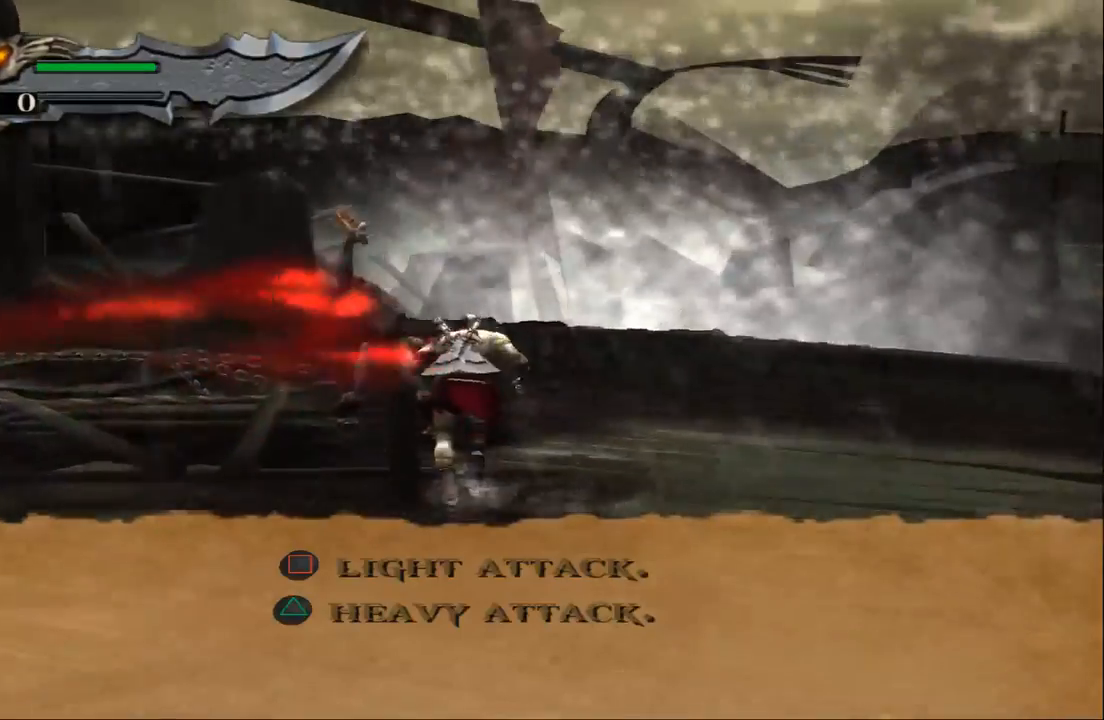
{"buttons": ["SQUARE"], "left_stick": "center", "right_stick": "center", "events": [[100, "left_stick", "up-left"], [233, "CIRCLE", "down"], [367, "CIRCLE", "up"], [433, "left_stick", "center"], [467, "SQUARE", "down"]]}
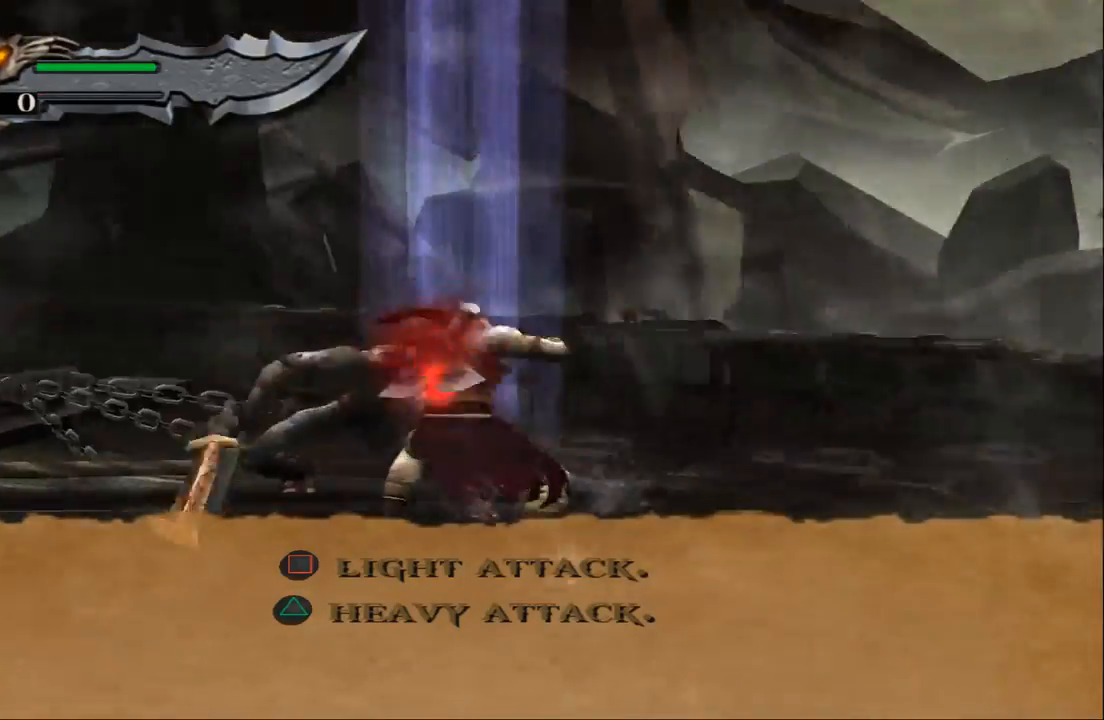
{"buttons": [], "left_stick": "up", "right_stick": "center", "events": [[133, "SQUARE", "up"], [167, "SQUARE", "down"], [233, "left_stick", "left"], [267, "SQUARE", "up"], [300, "left_stick", "up-left"], [367, "SQUARE", "down"], [433, "left_stick", "up"], [467, "SQUARE", "up"]]}